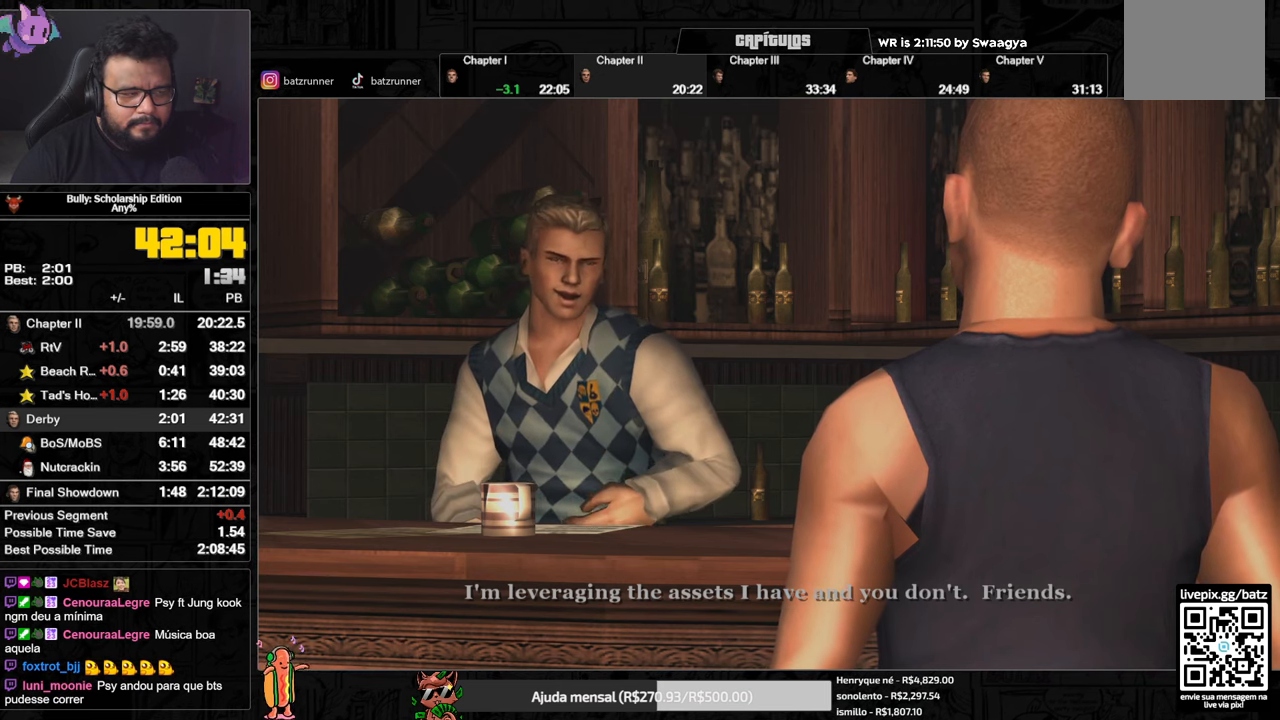
Gameplay with a controller (Xbox layout); each line is a JSON object with the inputs held at the frame after it. "button_events" lists button changes between this image and that frame as [ms after this image, input, new state], when the widget could be followed in between (sticks are given only as held states).
{"buttons": ["A"], "left_stick": "up-left", "right_stick": "center", "button_events": []}
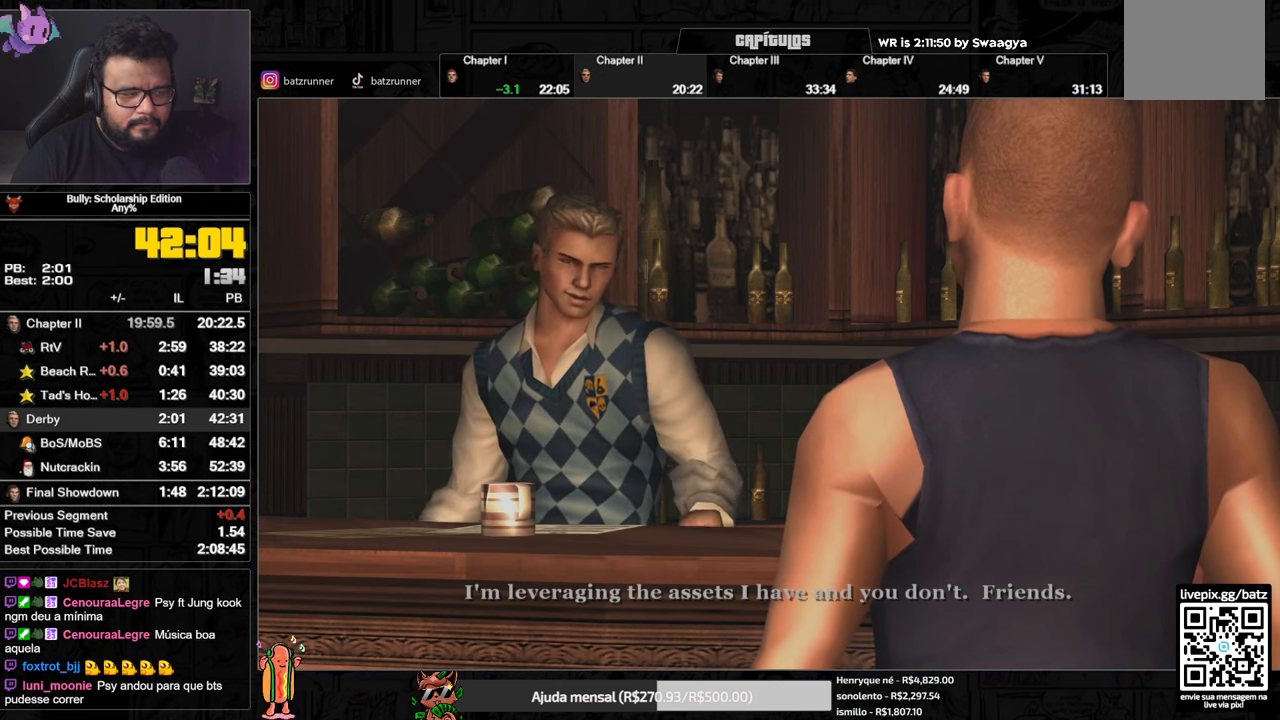
{"buttons": ["A"], "left_stick": "up-left", "right_stick": "center", "button_events": []}
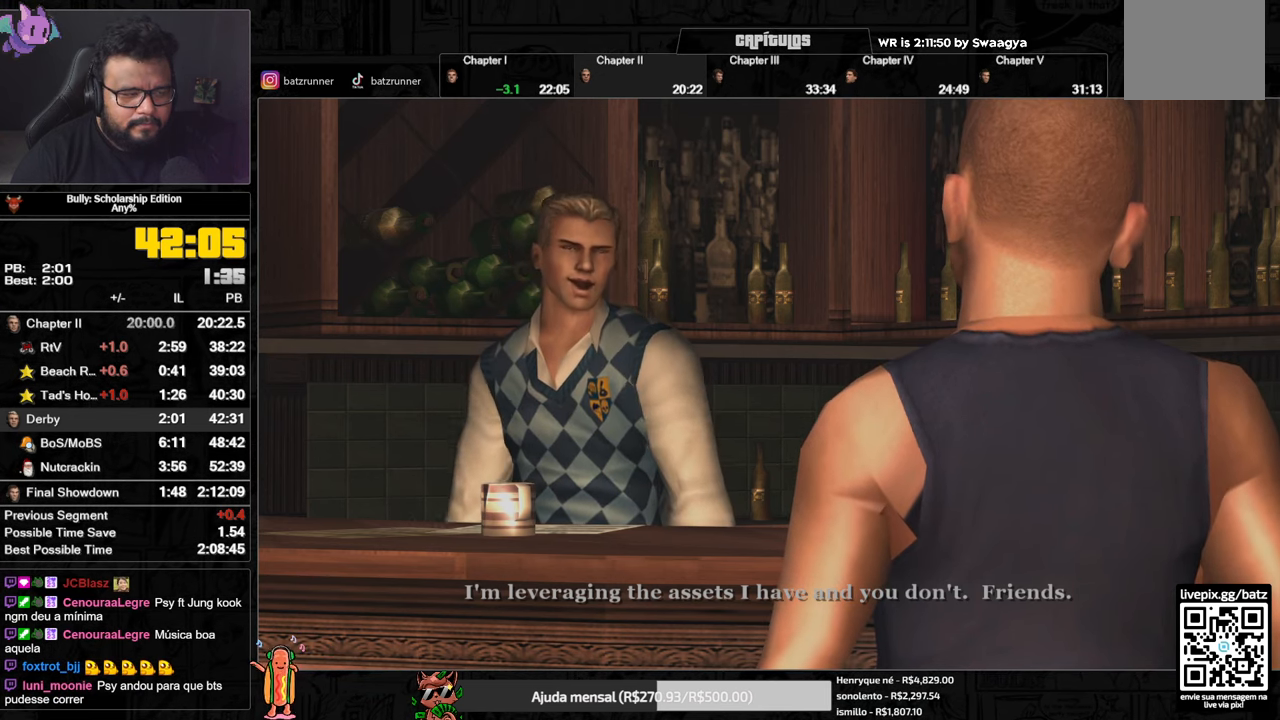
{"buttons": ["A"], "left_stick": "up-left", "right_stick": "center", "button_events": []}
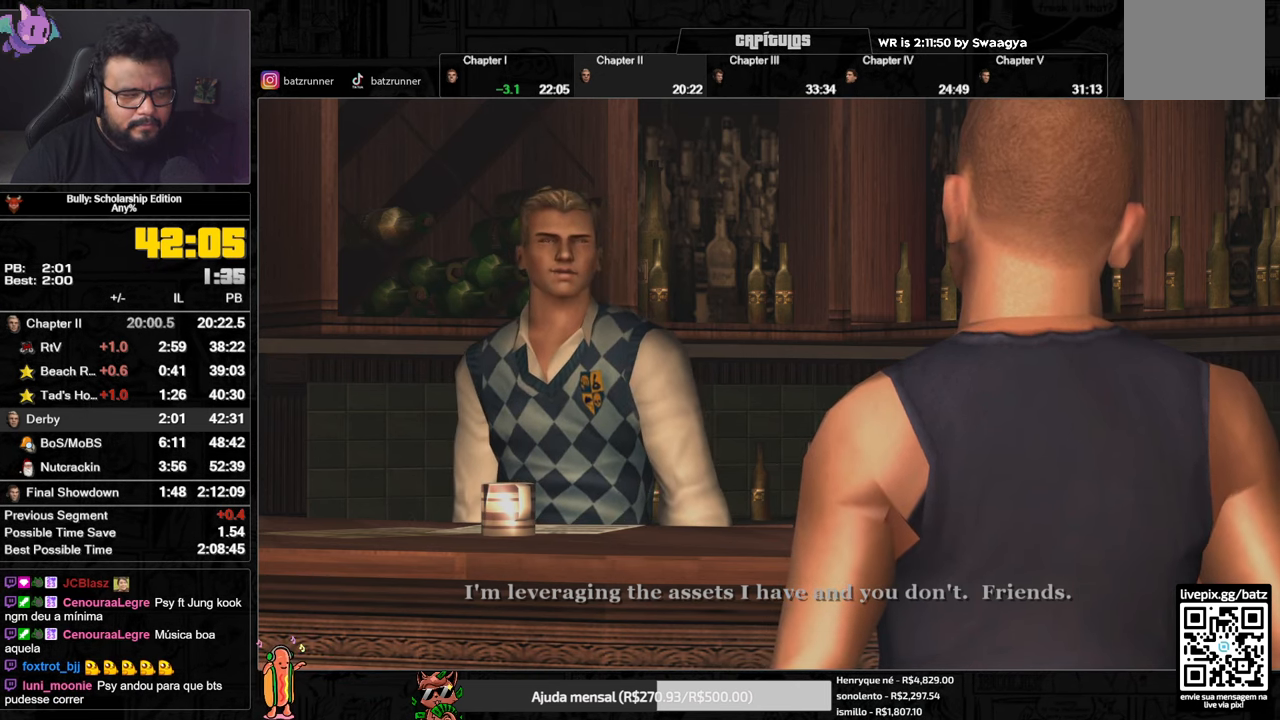
{"buttons": ["A"], "left_stick": "up-left", "right_stick": "center", "button_events": []}
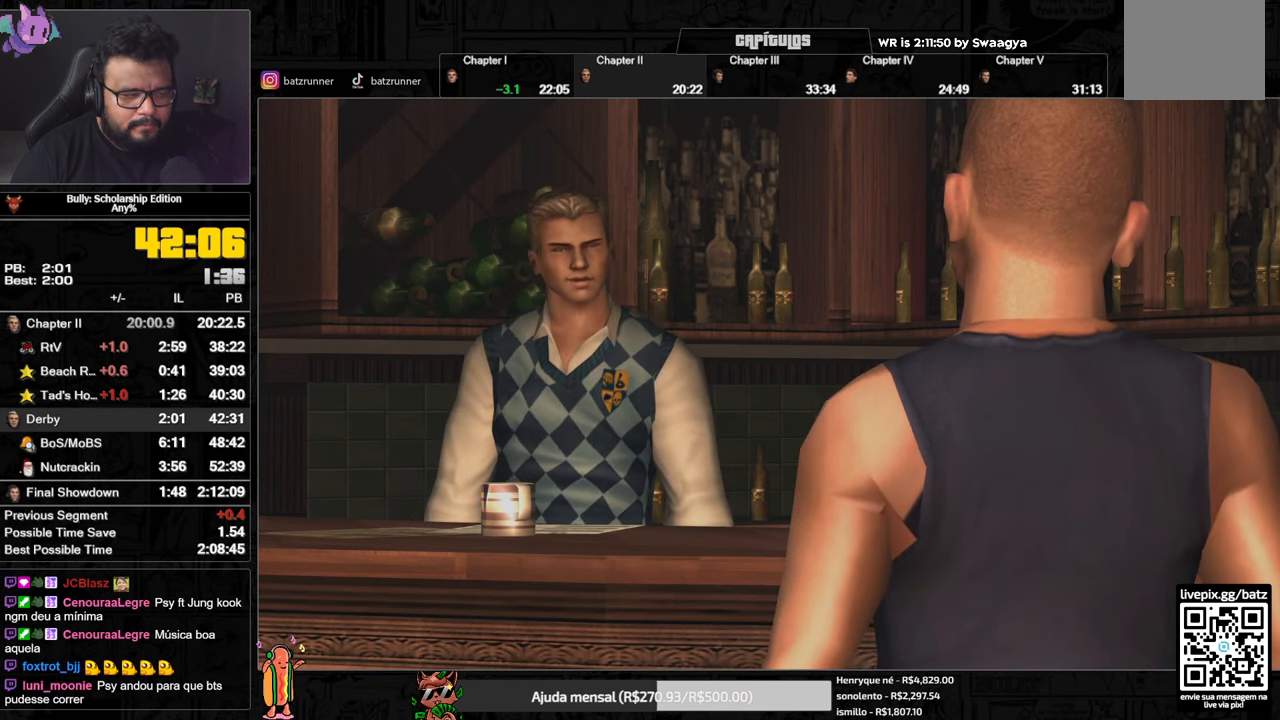
{"buttons": ["A"], "left_stick": "up-left", "right_stick": "center", "button_events": []}
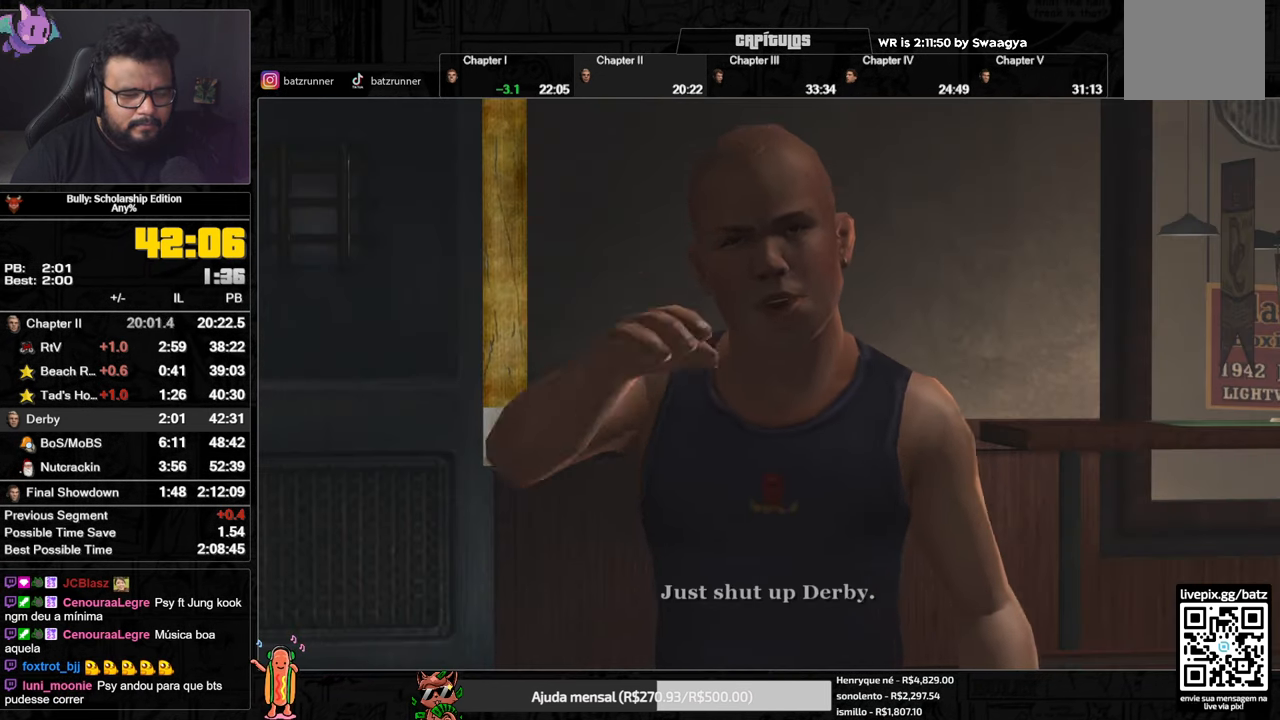
{"buttons": ["A"], "left_stick": "up-left", "right_stick": "center", "button_events": []}
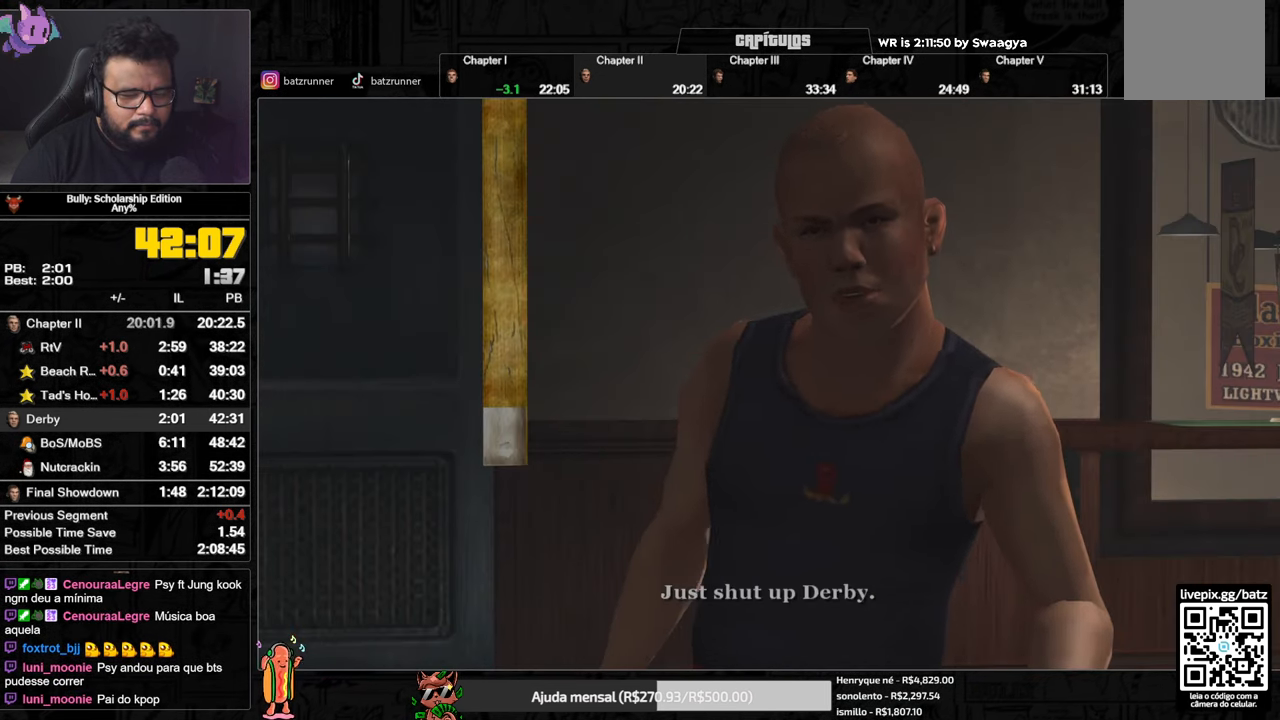
{"buttons": [], "left_stick": "up-left", "right_stick": "center", "button_events": [[283, "A", "up"]]}
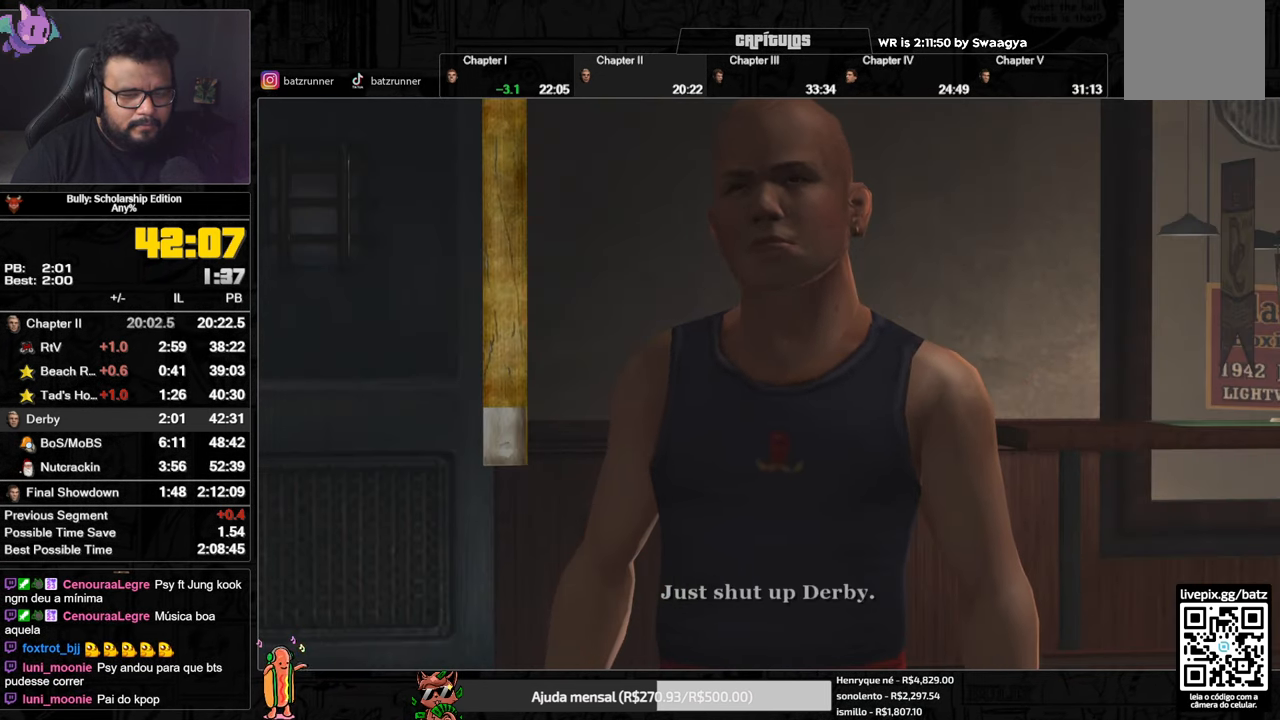
{"buttons": ["A"], "left_stick": "up-left", "right_stick": "center", "button_events": [[17, "A", "down"], [67, "A", "up"], [367, "A", "down"], [417, "A", "up"], [501, "A", "down"]]}
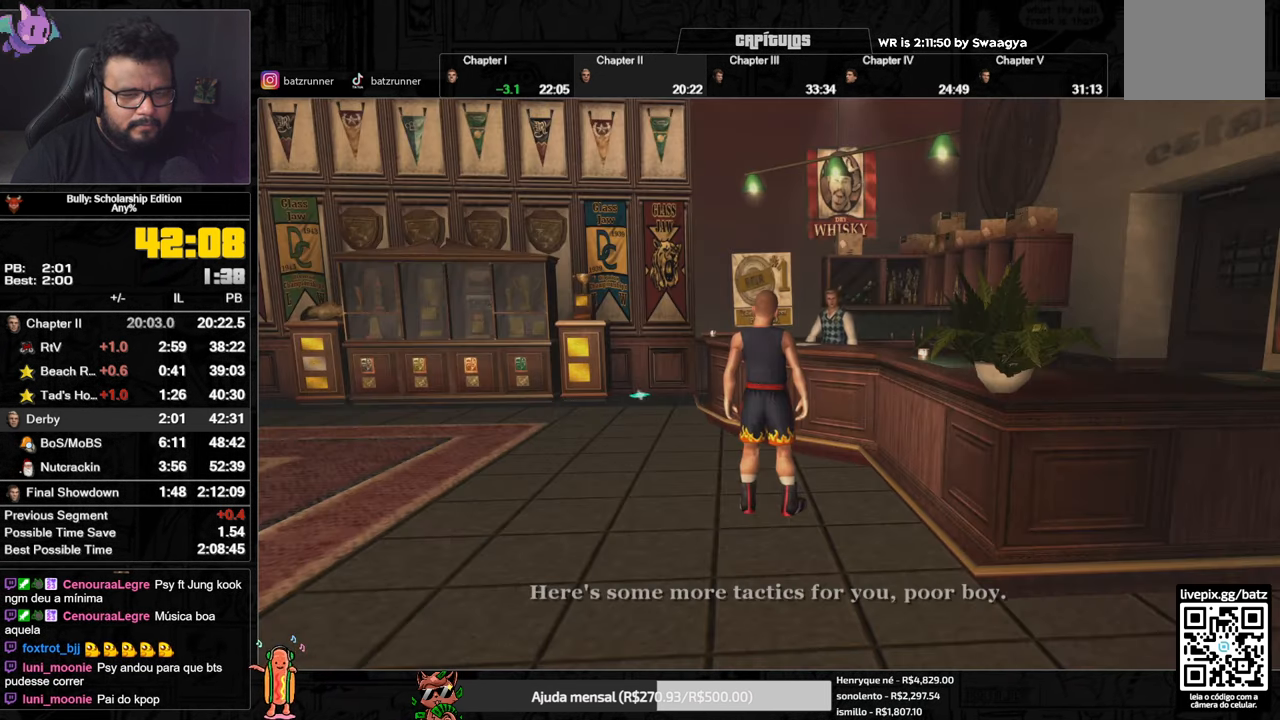
{"buttons": [], "left_stick": "up-left", "right_stick": "center", "button_events": [[66, "A", "up"], [150, "A", "down"], [200, "A", "up"], [283, "A", "down"], [333, "A", "up"]]}
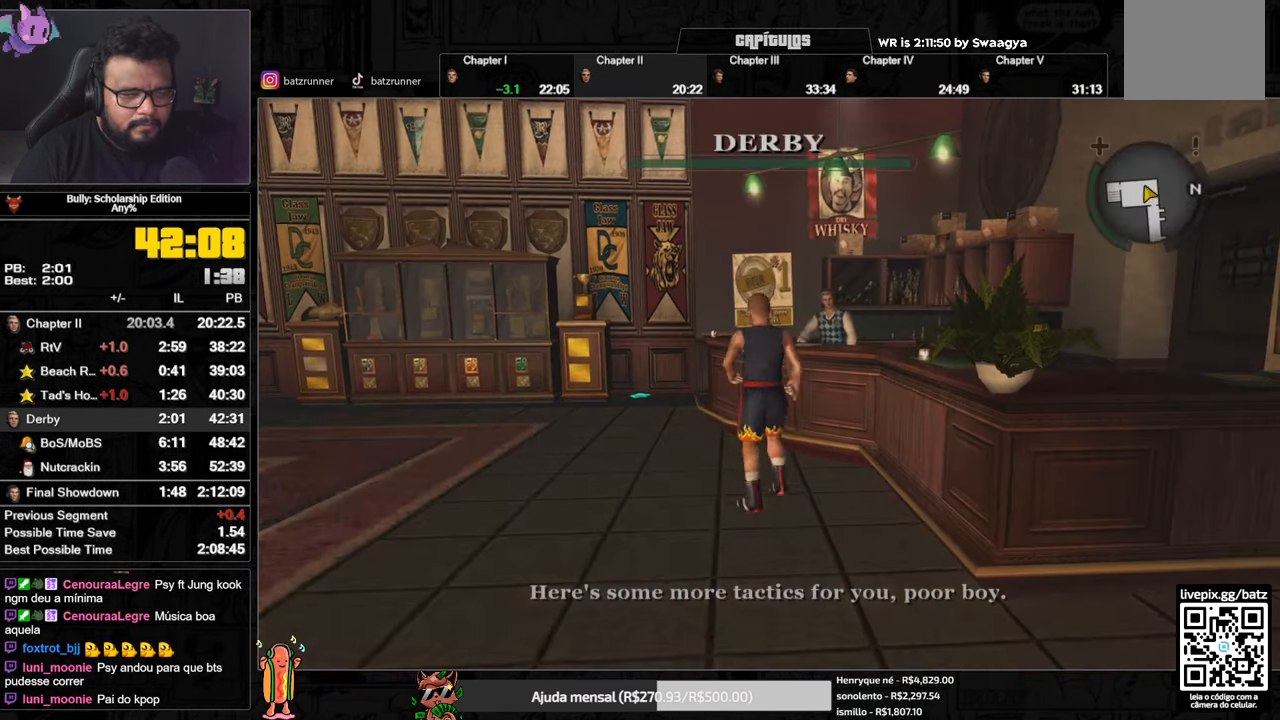
{"buttons": ["L2"], "left_stick": "up-left", "right_stick": "center", "button_events": [[133, "A", "down"], [199, "A", "up"], [316, "L1", "down"], [400, "L1", "up"], [466, "L2", "down"]]}
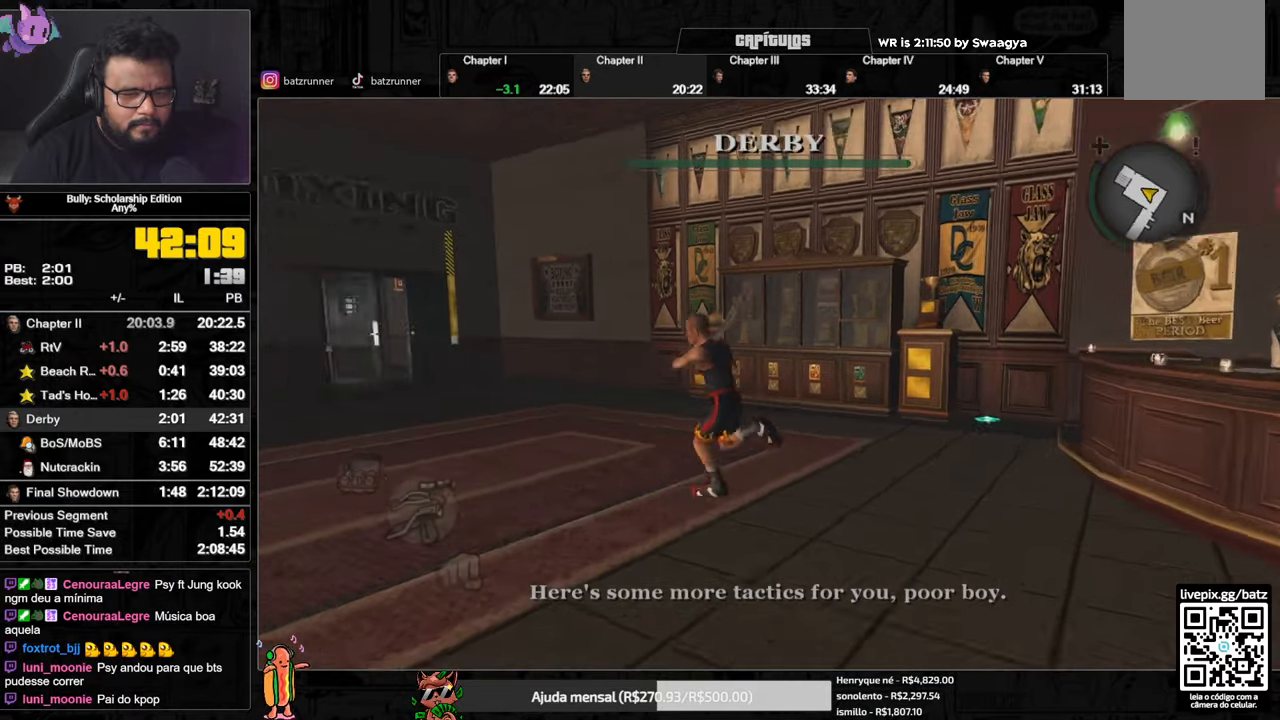
{"buttons": ["L2", "R2"], "left_stick": "up", "right_stick": "center", "button_events": [[16, "R2", "down"]]}
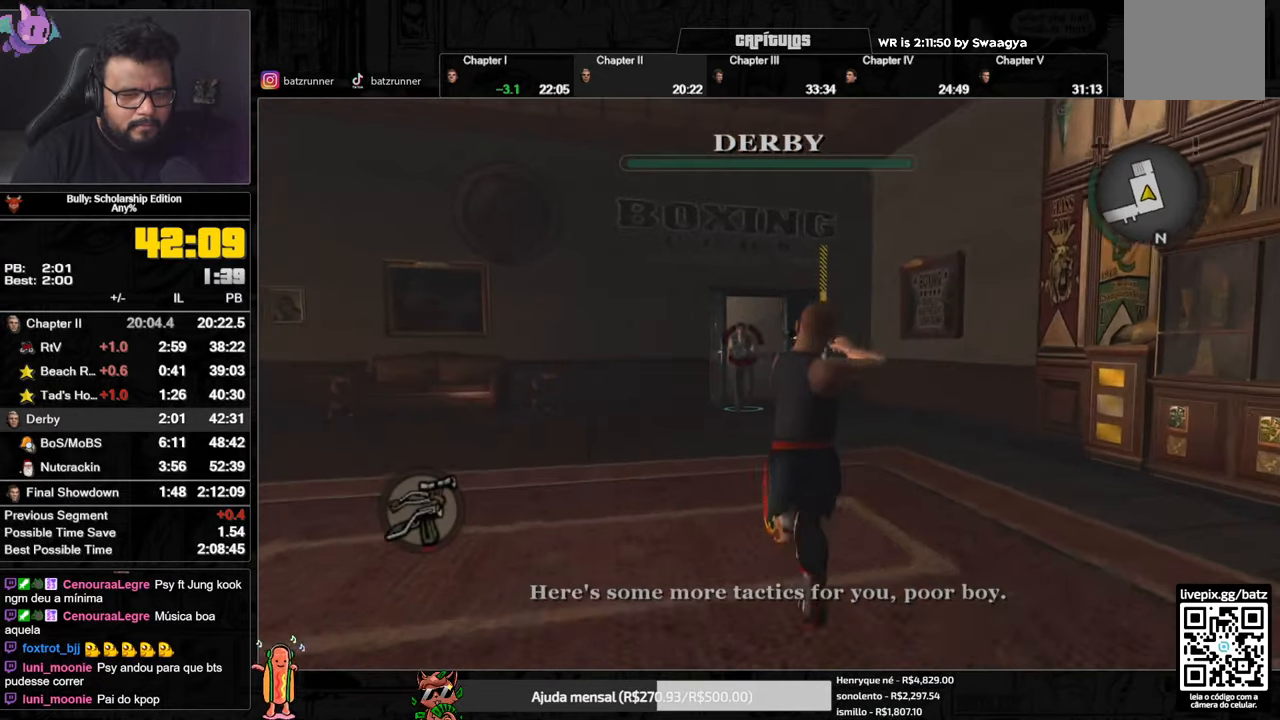
{"buttons": ["L2", "R2"], "left_stick": "up", "right_stick": "center", "button_events": []}
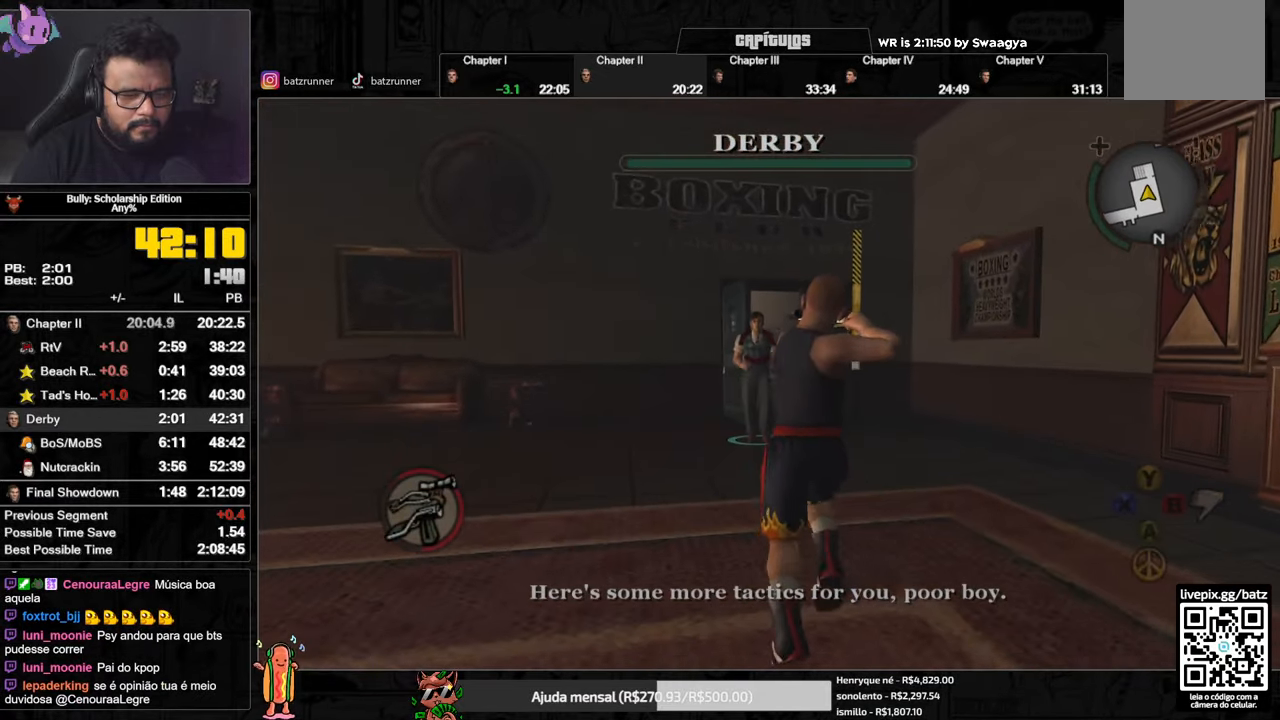
{"buttons": [], "left_stick": "up", "right_stick": "center", "button_events": [[233, "R2", "up"], [317, "L2", "up"], [434, "A", "down"], [500, "A", "up"]]}
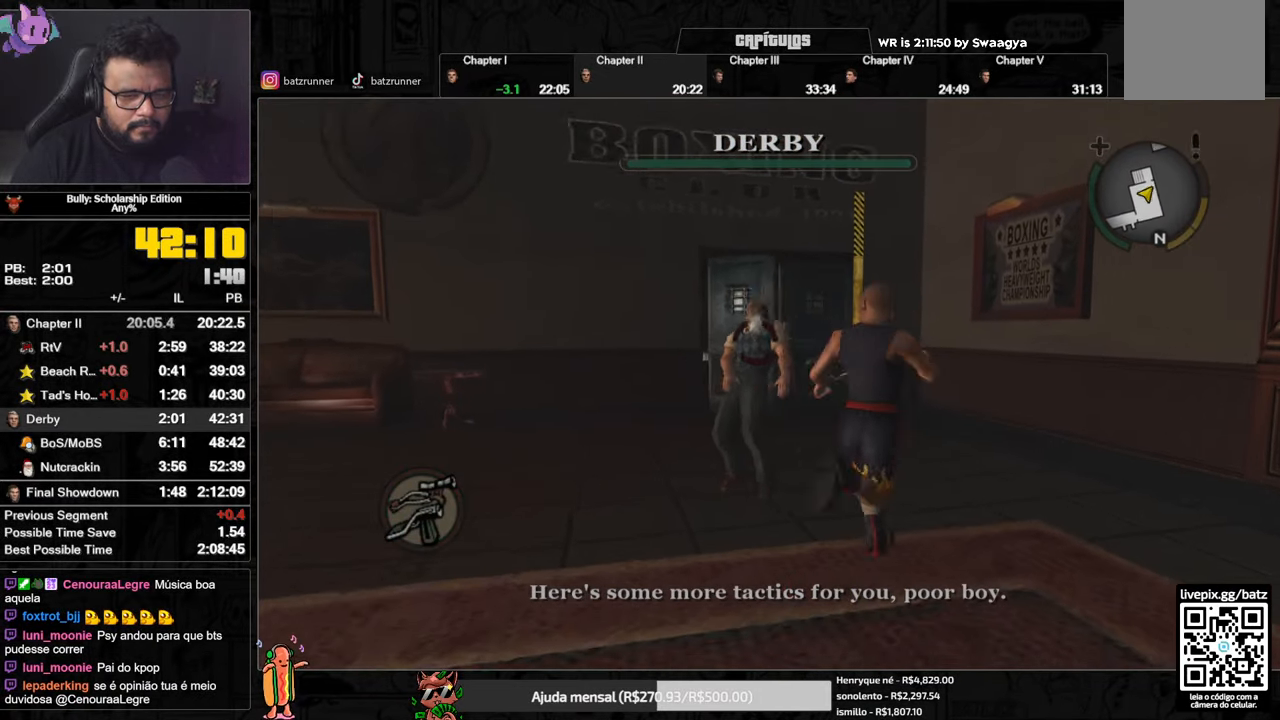
{"buttons": ["A"], "left_stick": "up", "right_stick": "center", "button_events": [[50, "A", "down"], [84, "A", "up"], [150, "A", "down"], [217, "A", "up"], [367, "A", "down"], [401, "A", "up"], [484, "A", "down"]]}
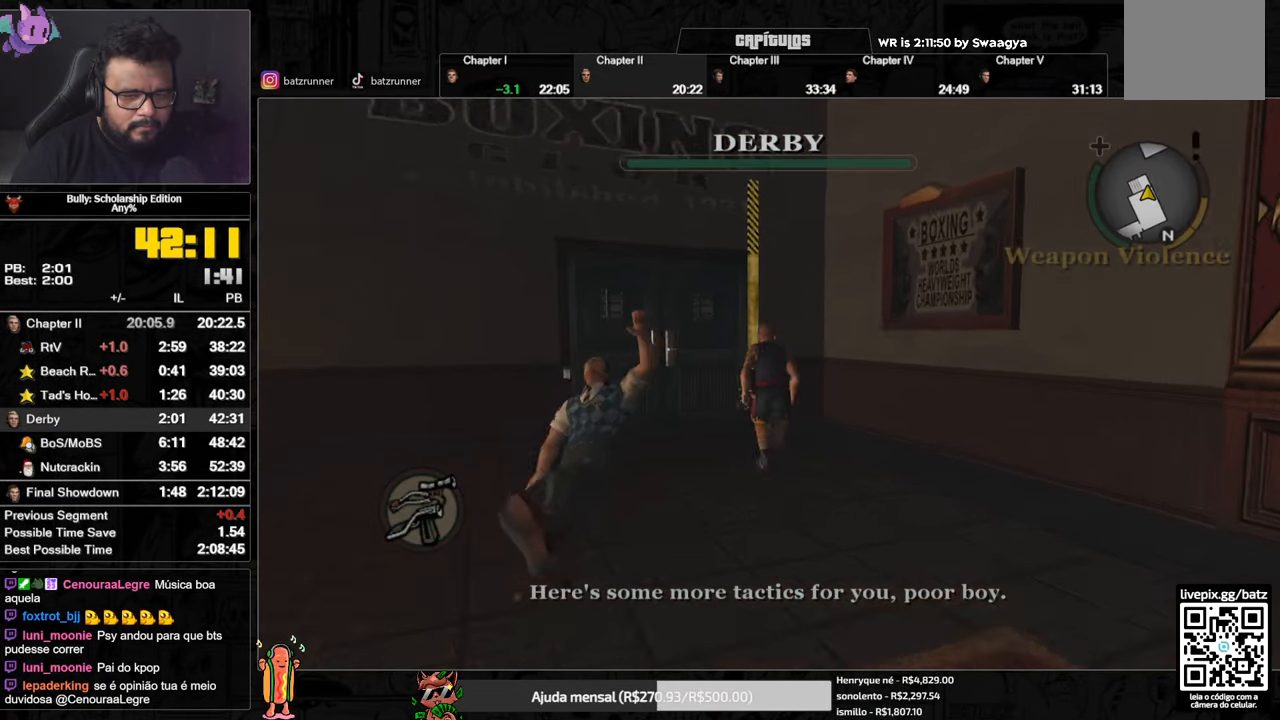
{"buttons": [], "left_stick": "center", "right_stick": "center", "button_events": [[16, "A", "up"], [67, "A", "down"], [117, "A", "up"], [300, "Y", "down"], [333, "Y", "up"], [417, "Y", "down"], [484, "Y", "up"]]}
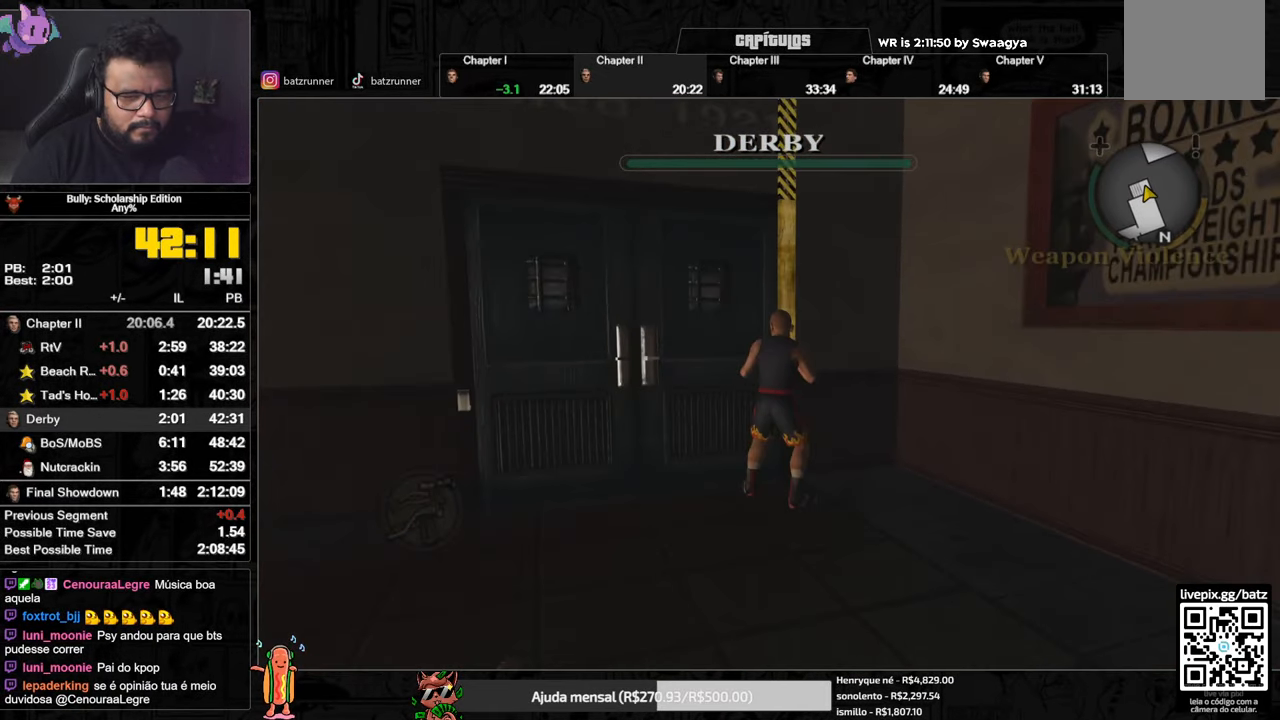
{"buttons": [], "left_stick": "center", "right_stick": "center", "button_events": [[34, "Y", "down"], [84, "Y", "up"], [134, "Y", "down"], [184, "Y", "up"], [234, "Y", "down"], [301, "Y", "up"], [367, "Y", "down"], [417, "Y", "up"]]}
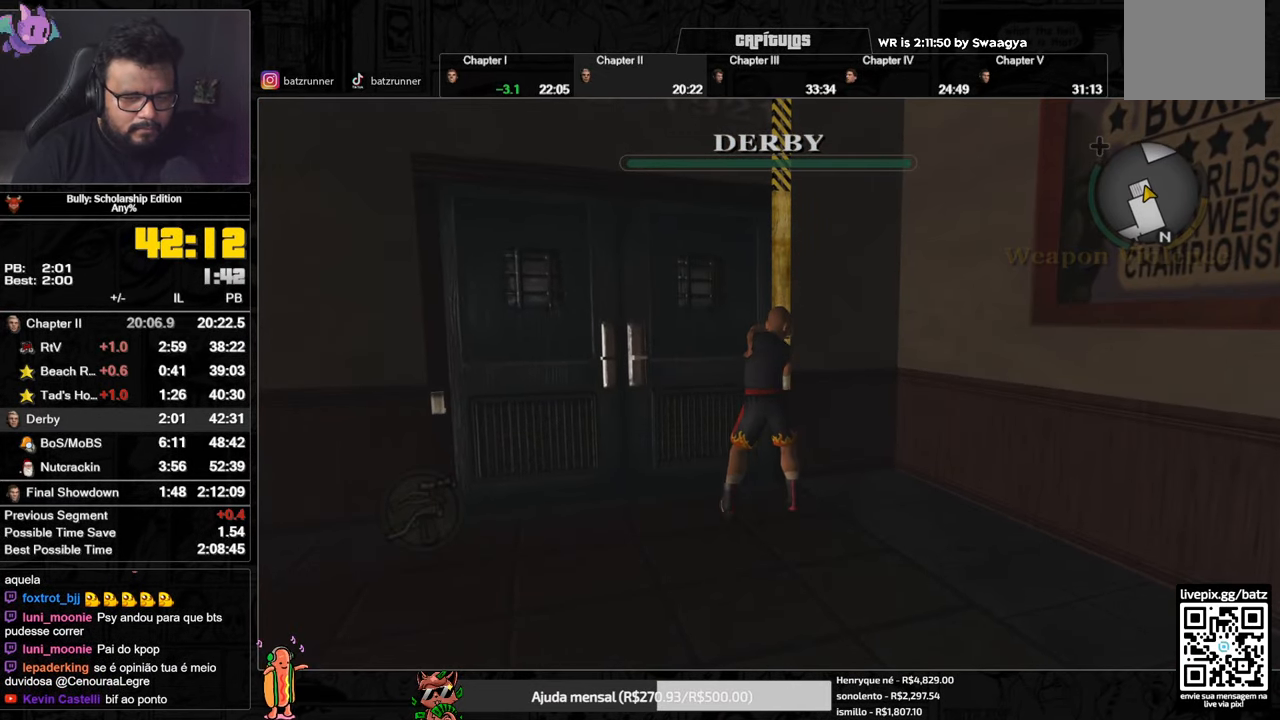
{"buttons": [], "left_stick": "center", "right_stick": "center", "button_events": [[67, "Y", "down"], [117, "Y", "up"], [167, "Y", "down"], [217, "Y", "up"], [367, "Y", "down"], [417, "Y", "up"]]}
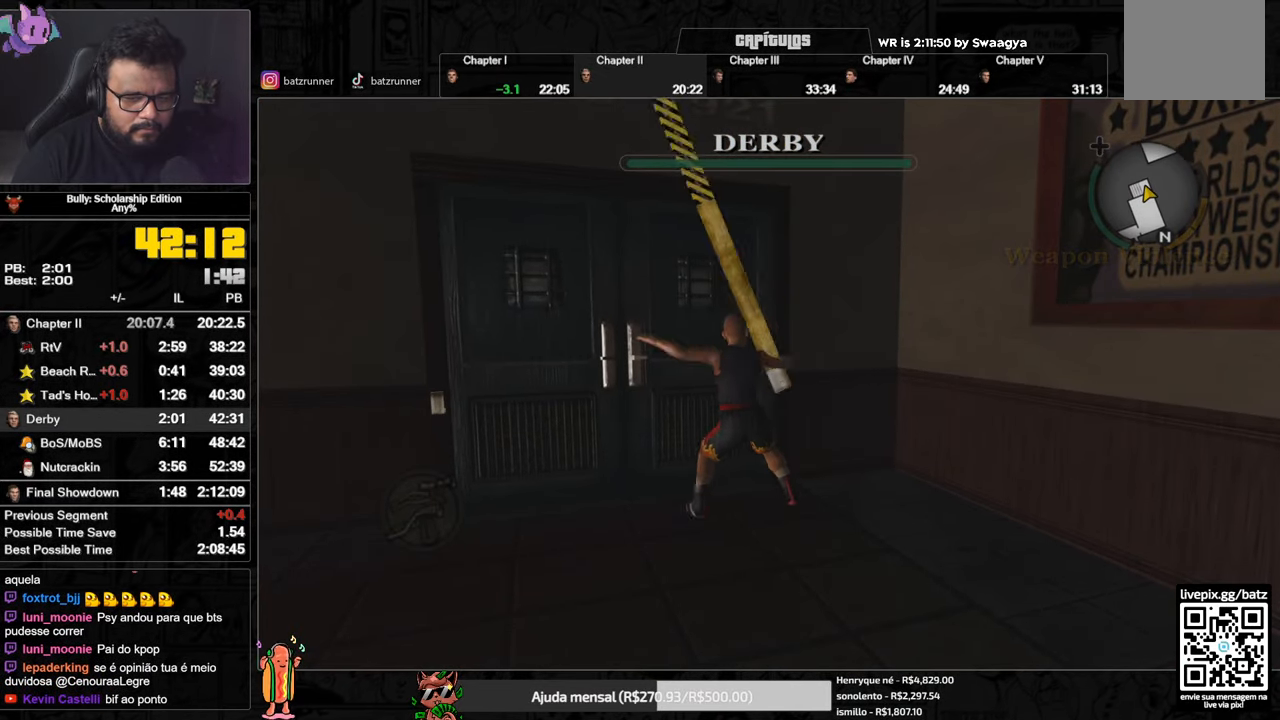
{"buttons": [], "left_stick": "down-left", "right_stick": "center", "button_events": []}
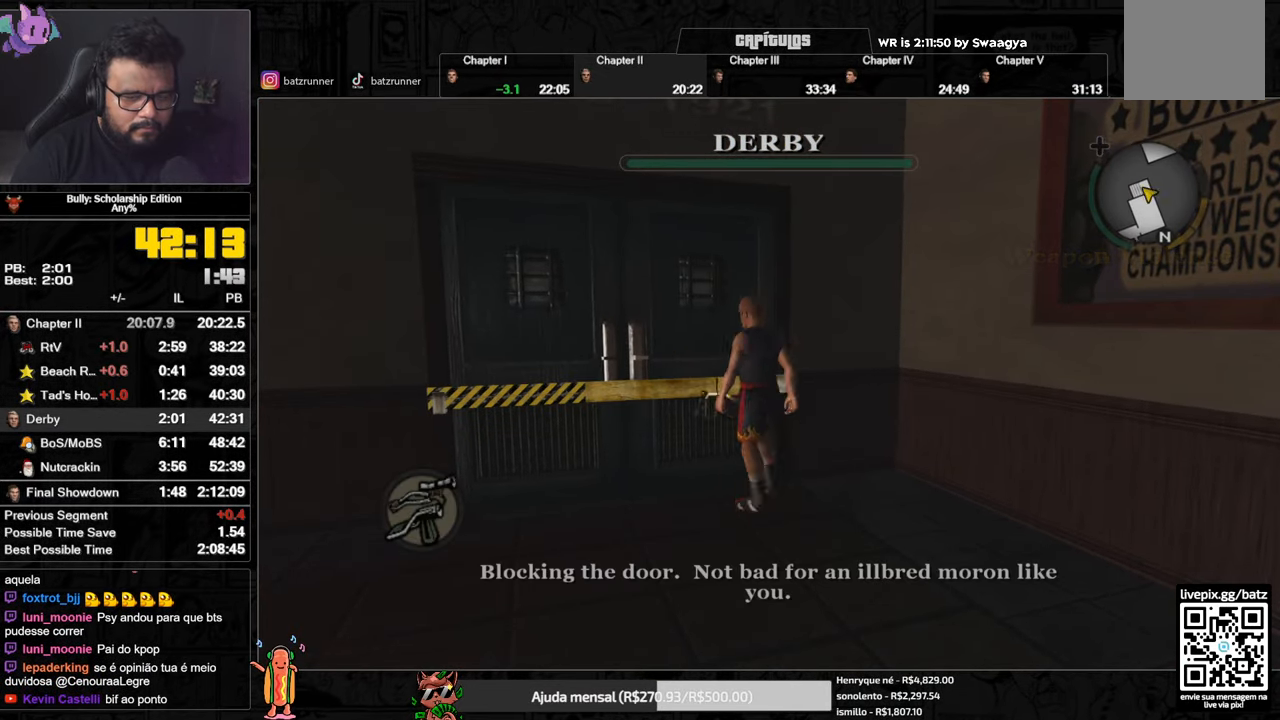
{"buttons": ["L2", "R2"], "left_stick": "down-left", "right_stick": "center", "button_events": [[16, "R2", "down"], [300, "L2", "down"]]}
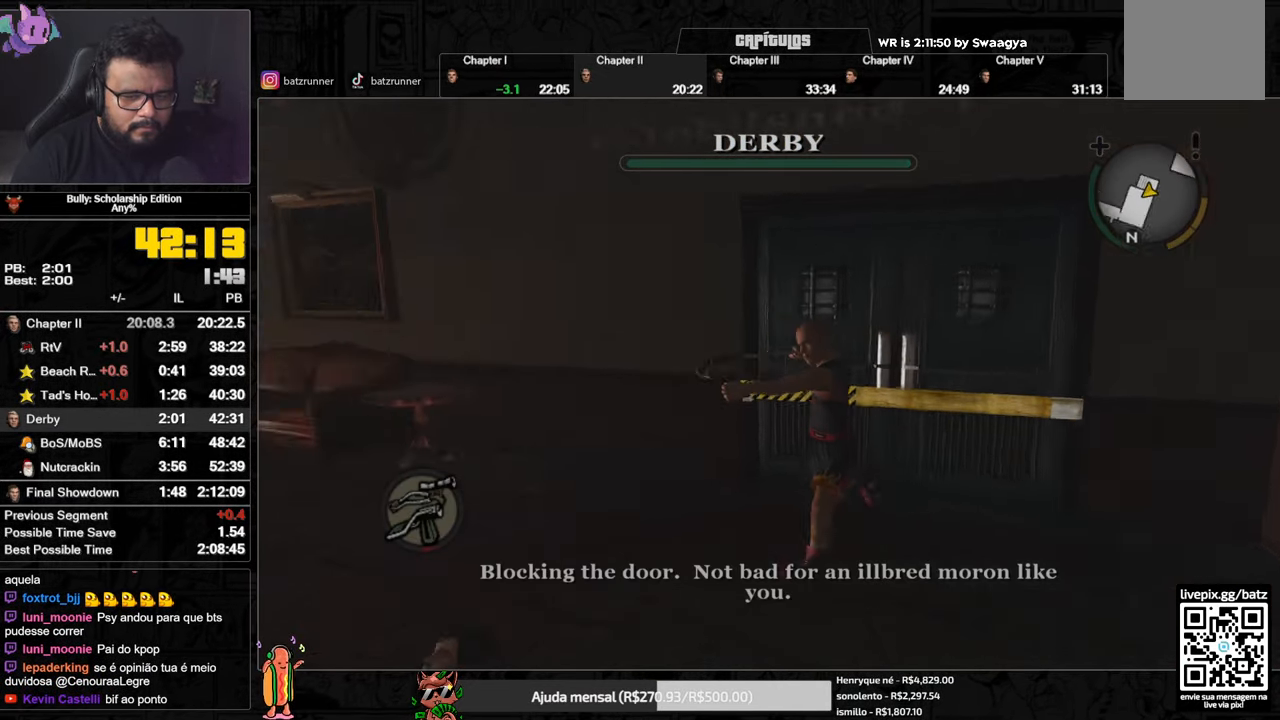
{"buttons": ["L2", "R2"], "left_stick": "center", "right_stick": "center", "button_events": []}
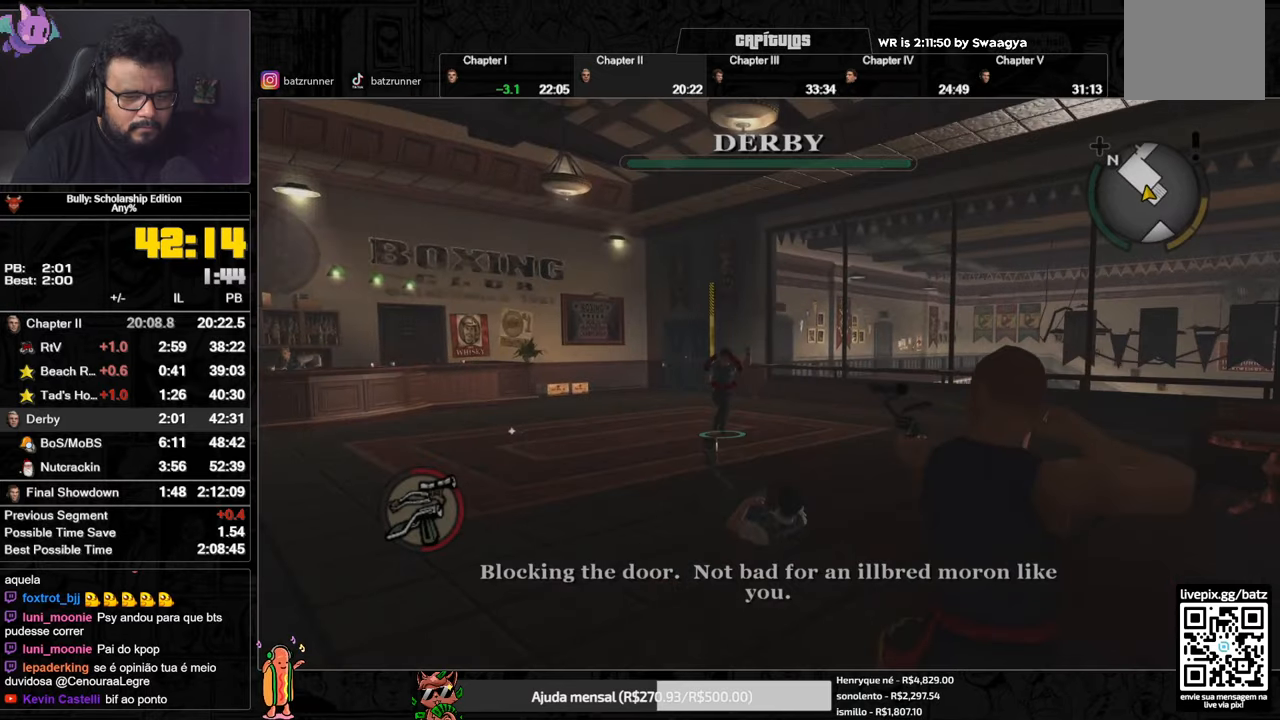
{"buttons": ["A"], "left_stick": "up", "right_stick": "center"}
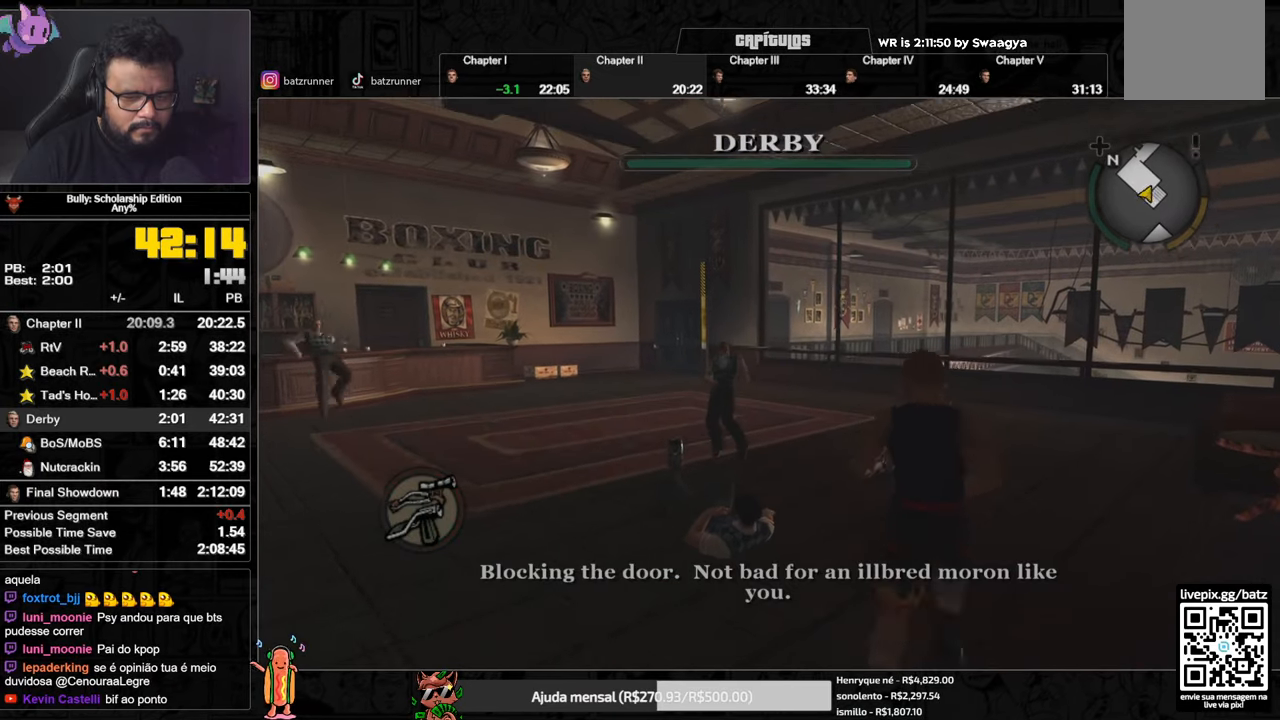
{"buttons": [], "left_stick": "up-left", "right_stick": "center", "button_events": [[17, "A", "up"]]}
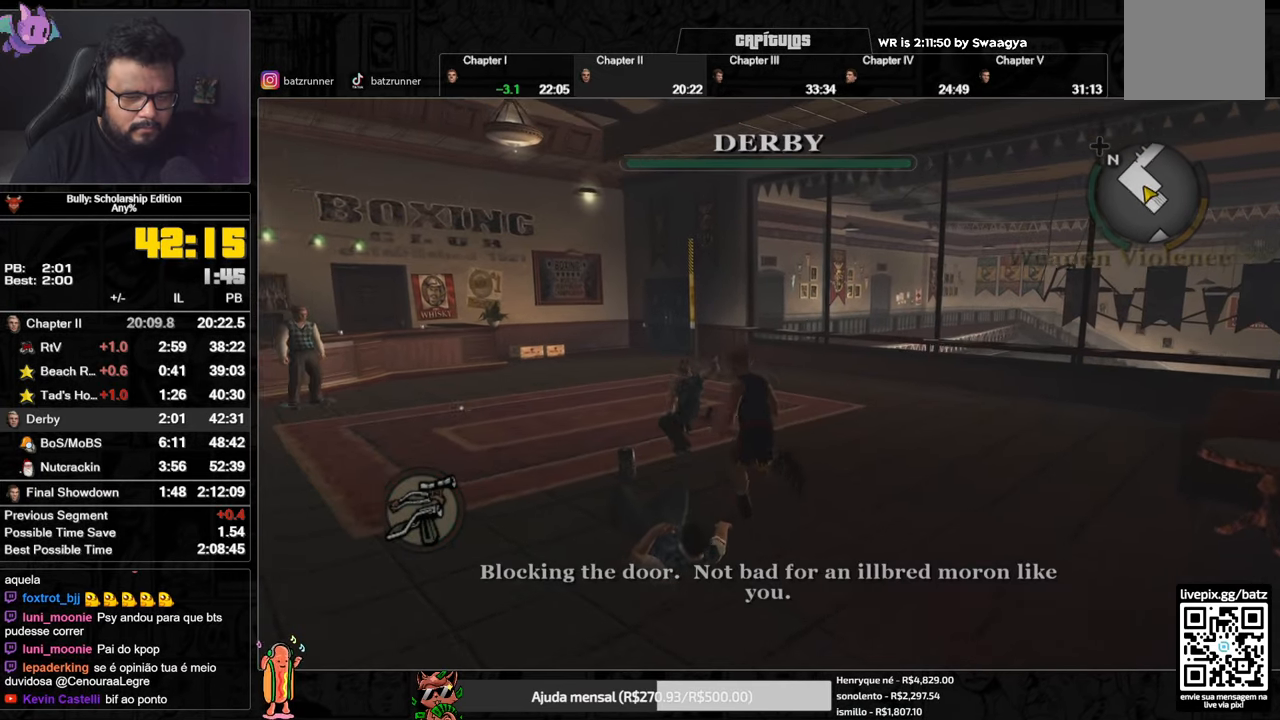
{"buttons": ["B"], "left_stick": "up-left", "right_stick": "center", "button_events": [[484, "B", "down"]]}
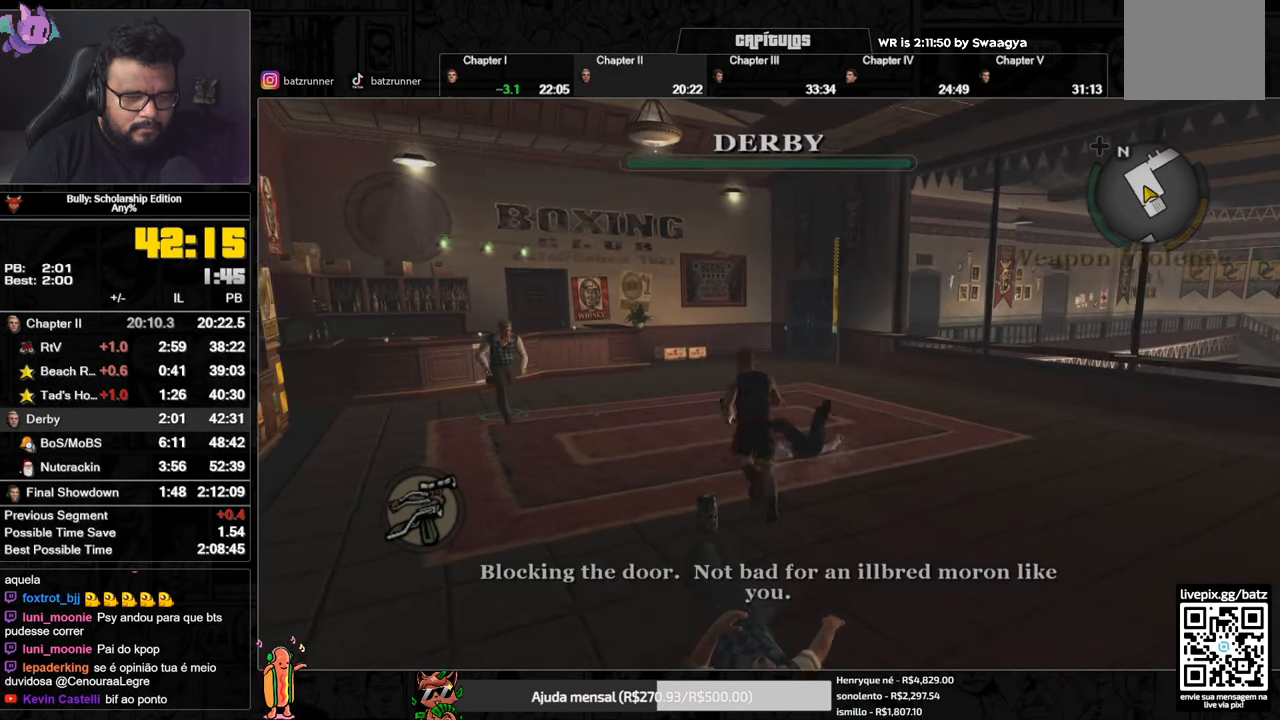
{"buttons": [], "left_stick": "up-left", "right_stick": "center", "button_events": [[83, "B", "up"], [384, "A", "down"], [450, "A", "up"]]}
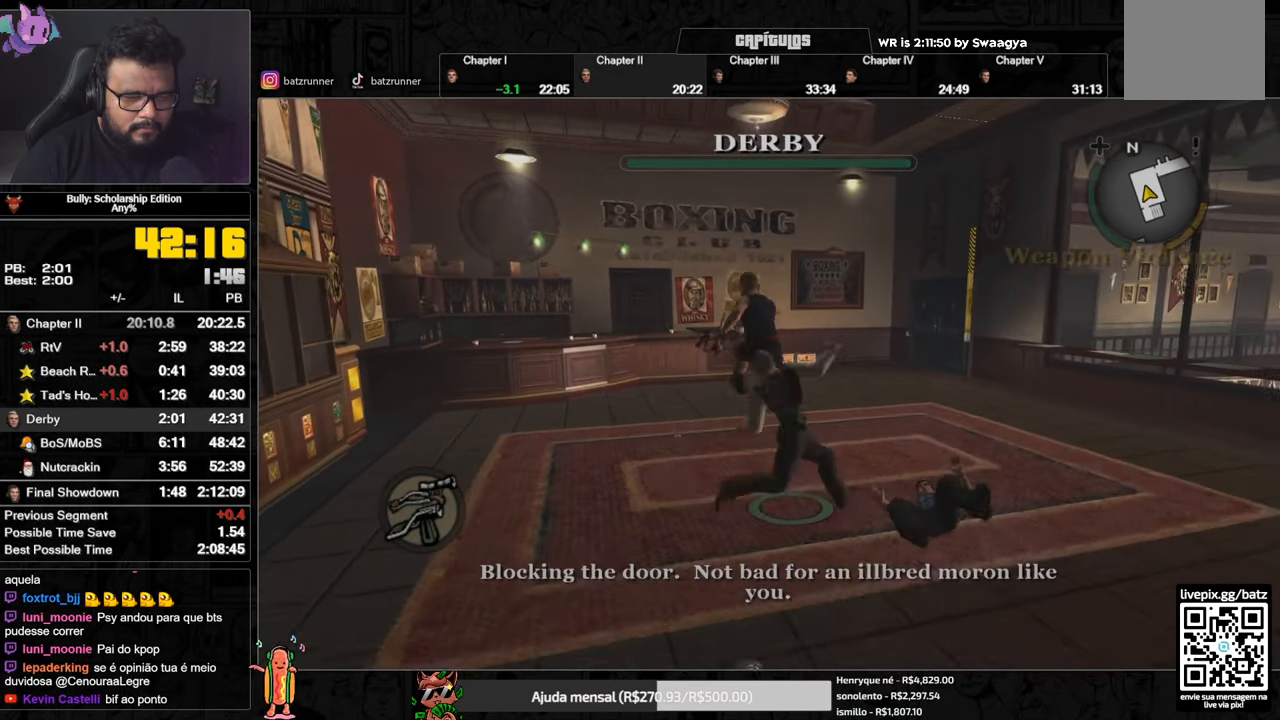
{"buttons": [], "left_stick": "up-left", "right_stick": "center", "button_events": [[184, "A", "down"], [267, "A", "up"], [334, "A", "down"], [417, "A", "up"]]}